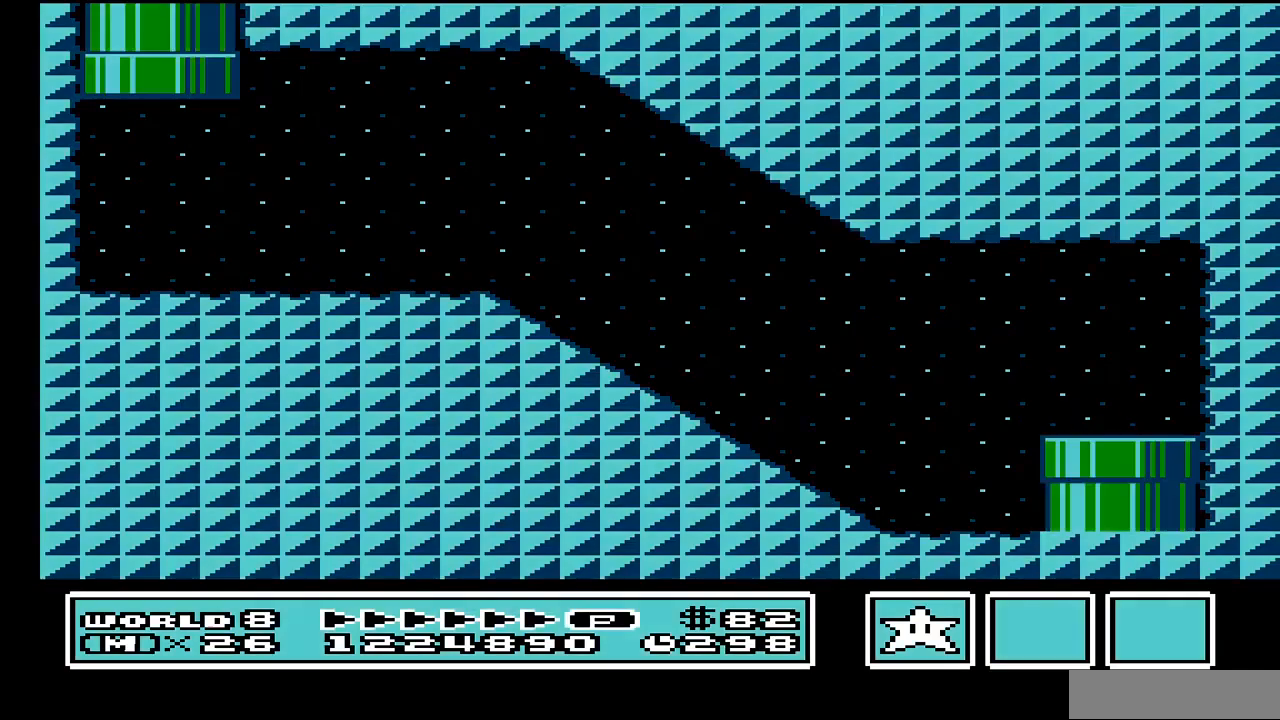
Gameplay with a controller (Nintendo layout); each line is a JSON object with the inputs held at the frame after it. "events" lists button and stick changes between this image and that frame as [ms after this image, input, new state], when the widget could be followed in between. Not read: L3 R3.
{"buttons": ["B"], "events": []}
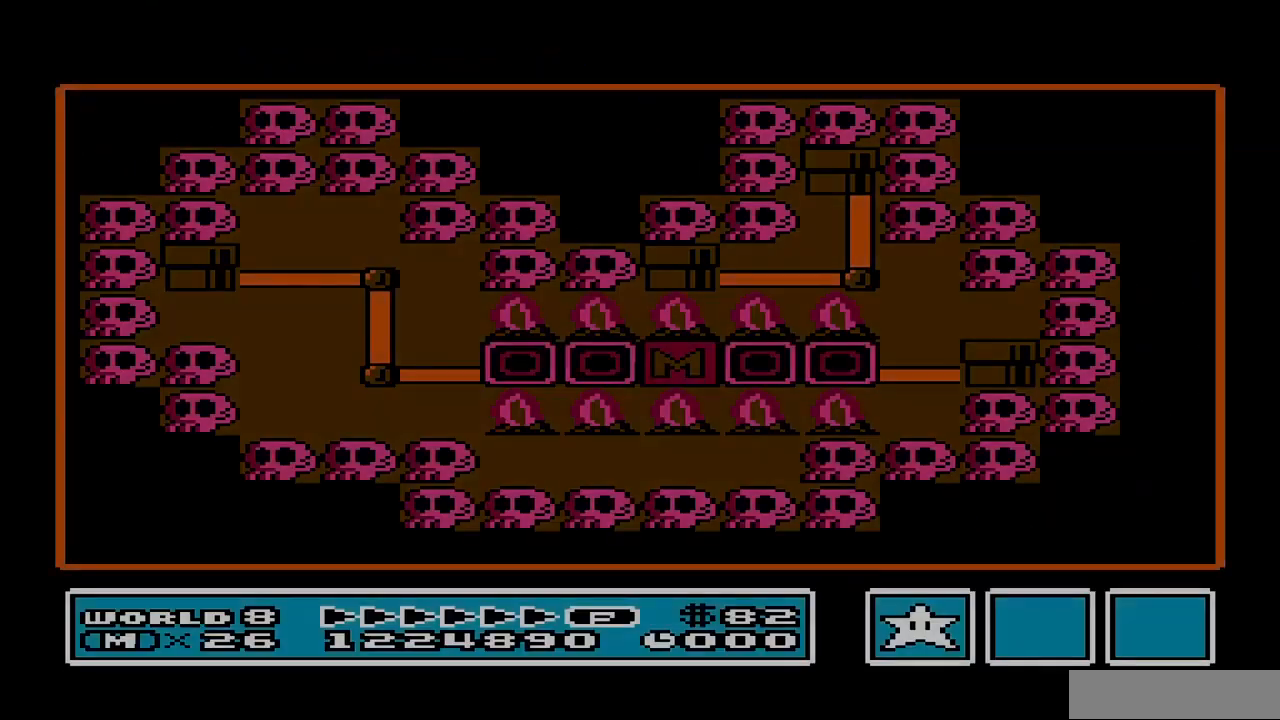
{"buttons": ["B"], "events": []}
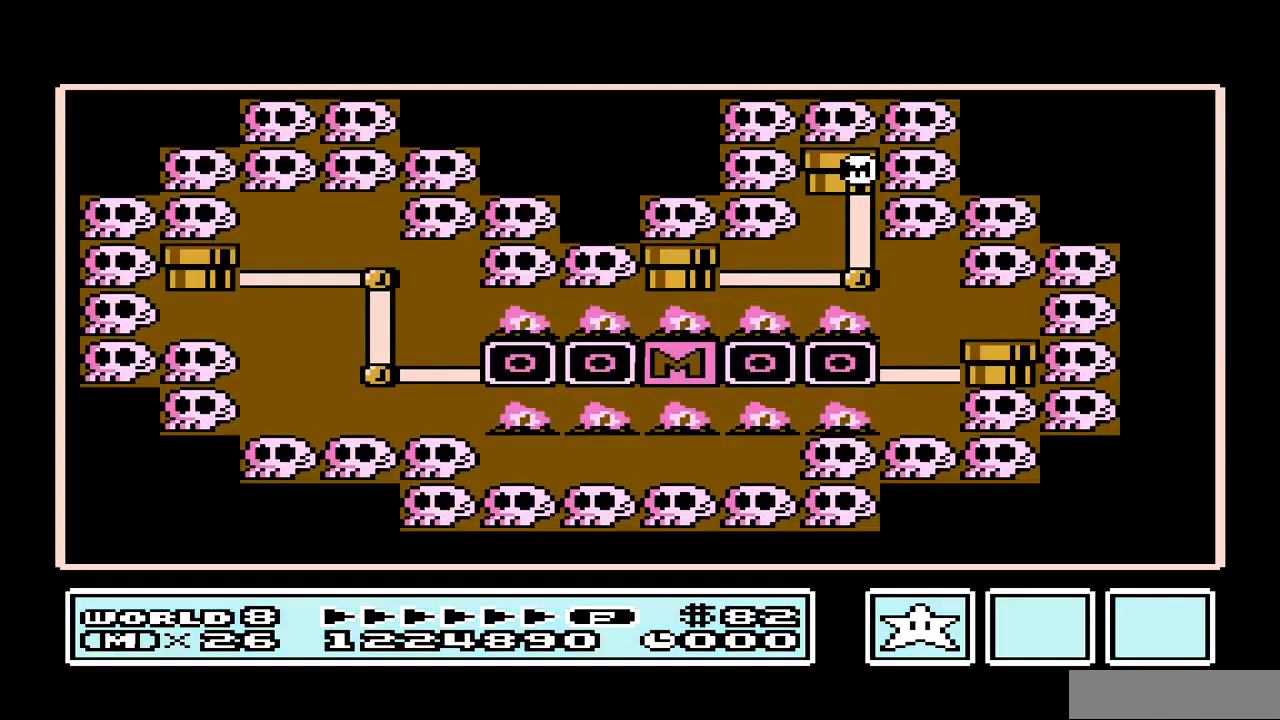
{"buttons": [], "events": [[100, "B", "up"], [300, "DPAD_DOWN", "down"], [467, "DPAD_DOWN", "up"]]}
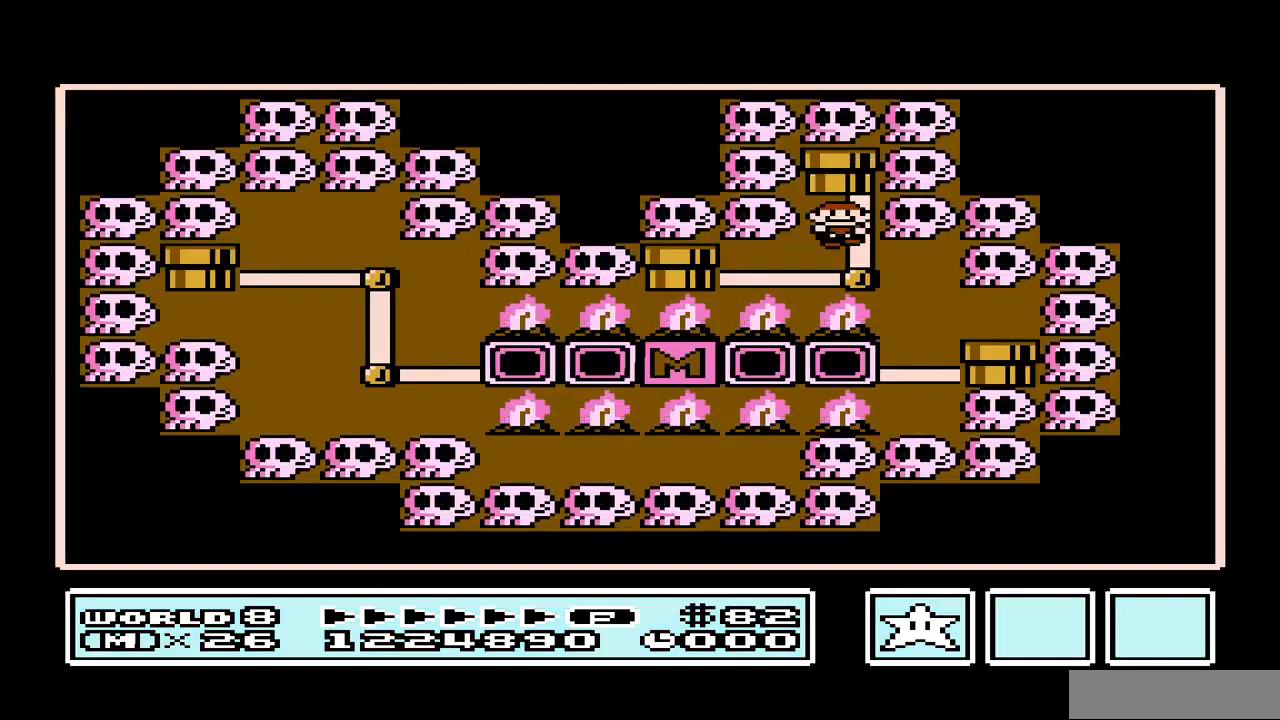
{"buttons": ["A"], "events": [[167, "DPAD_LEFT", "down"], [333, "DPAD_LEFT", "up"], [500, "A", "down"]]}
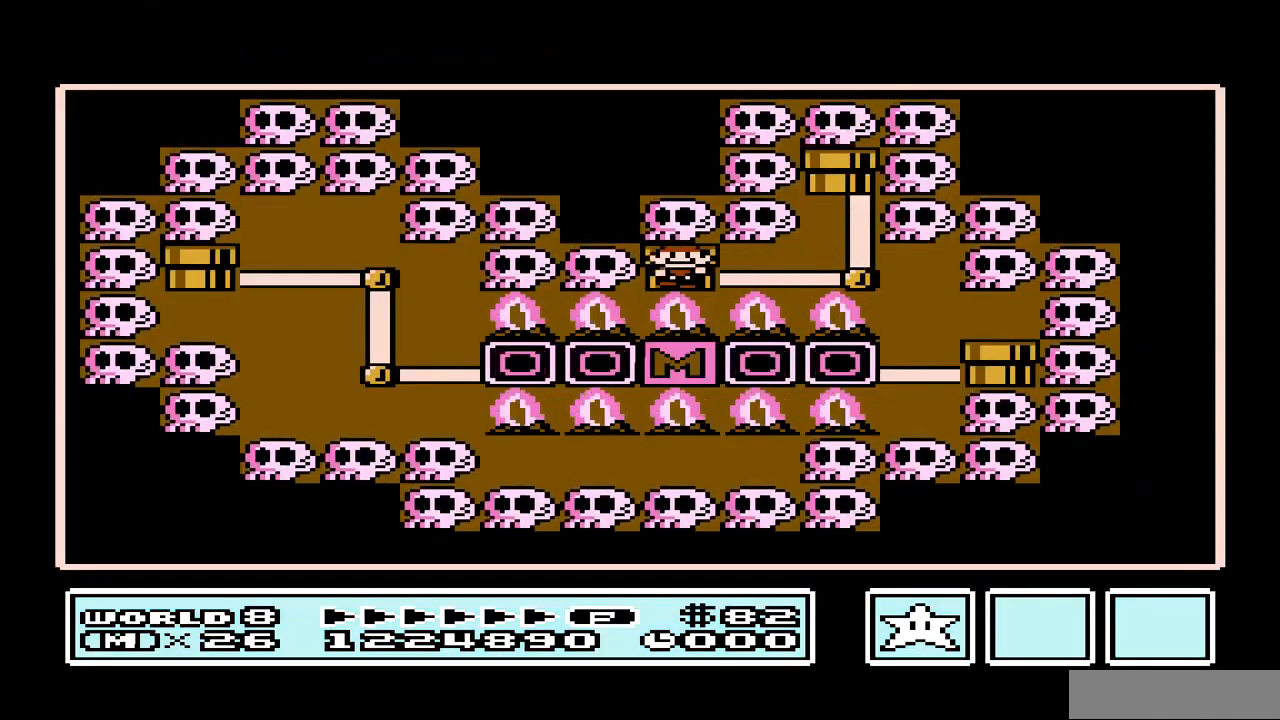
{"buttons": ["B"], "events": [[167, "A", "up"], [200, "B", "down"]]}
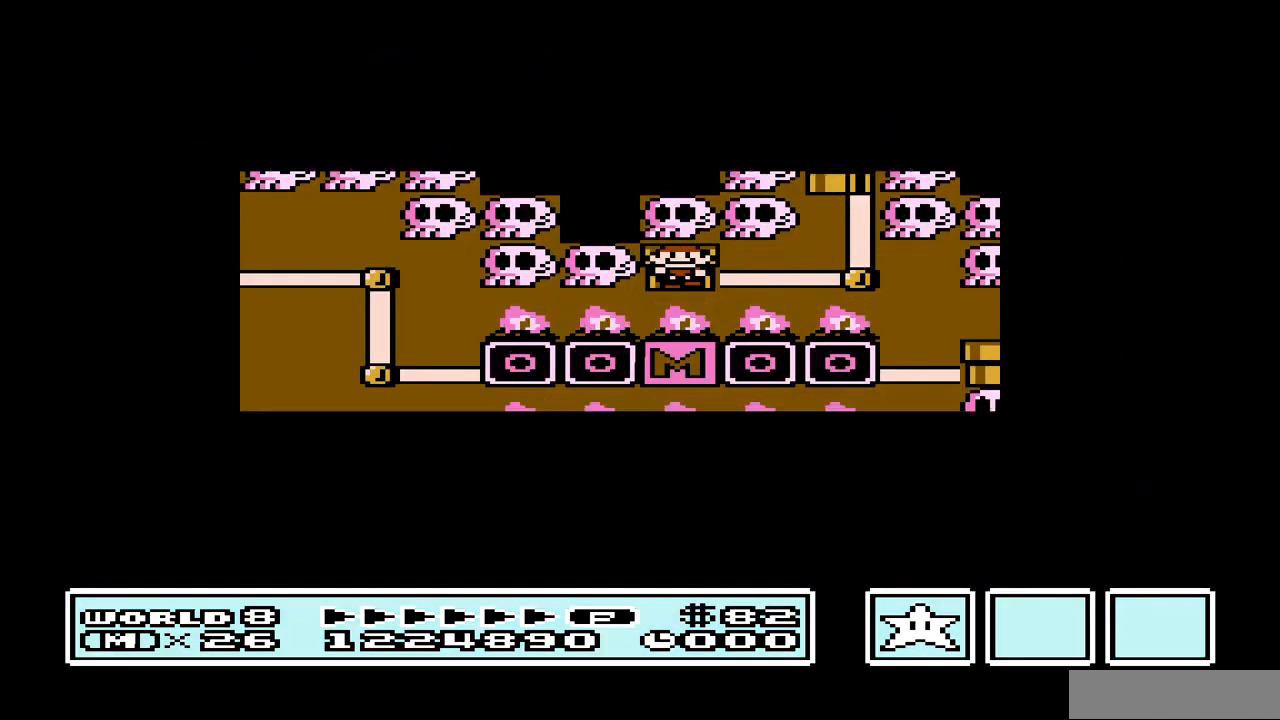
{"buttons": ["B", "DPAD_LEFT"], "events": [[33, "DPAD_LEFT", "down"]]}
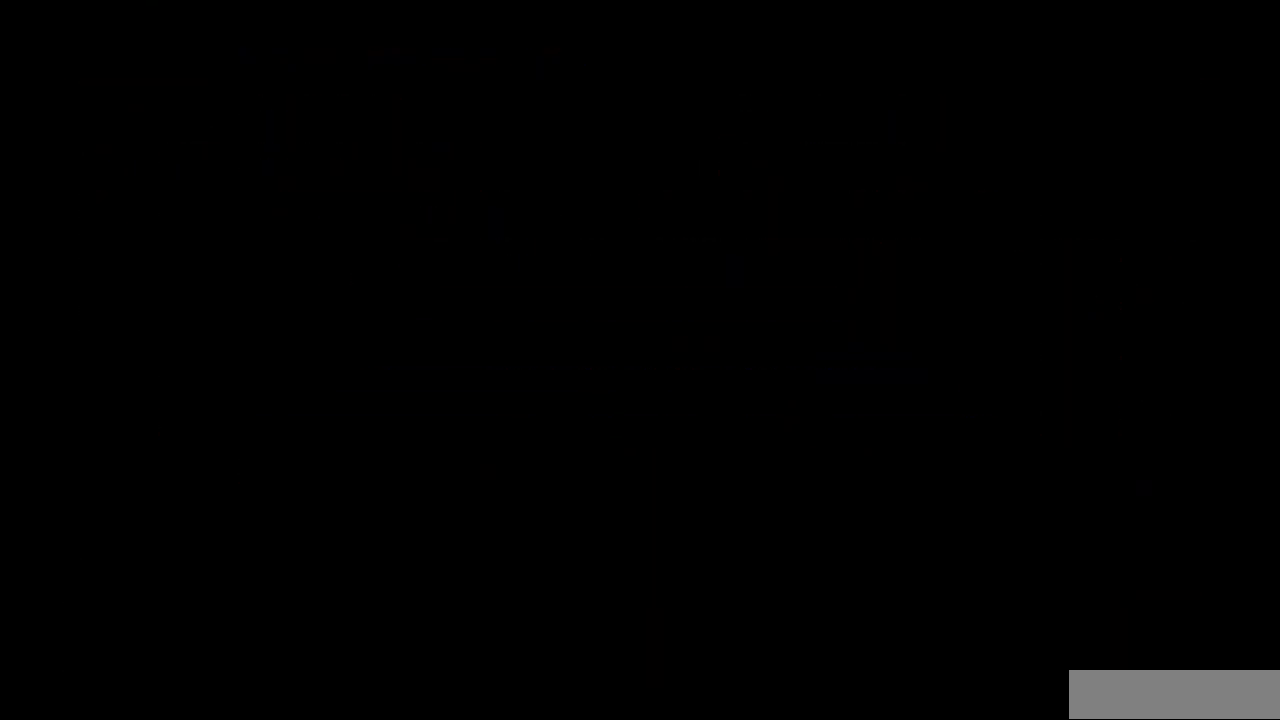
{"buttons": ["B", "DPAD_LEFT"], "events": []}
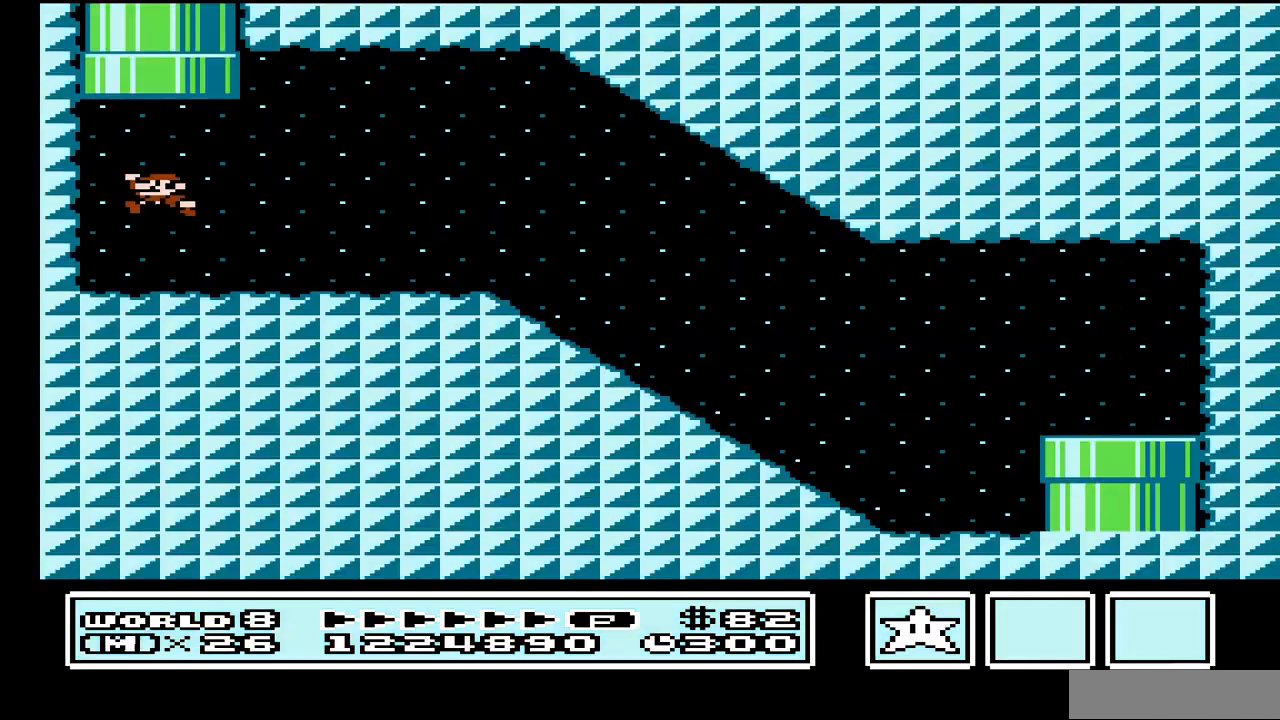
{"buttons": ["B", "DPAD_RIGHT"], "events": [[167, "DPAD_LEFT", "up"], [233, "DPAD_RIGHT", "down"]]}
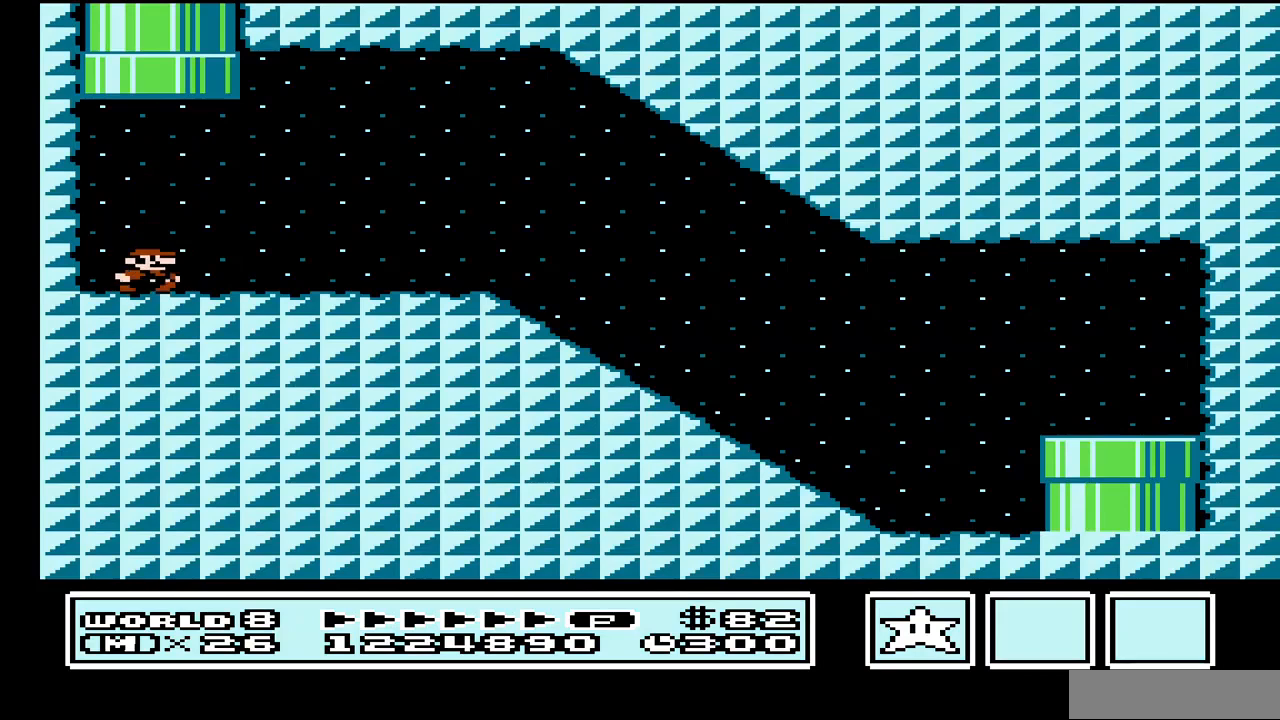
{"buttons": ["B", "DPAD_RIGHT"], "events": []}
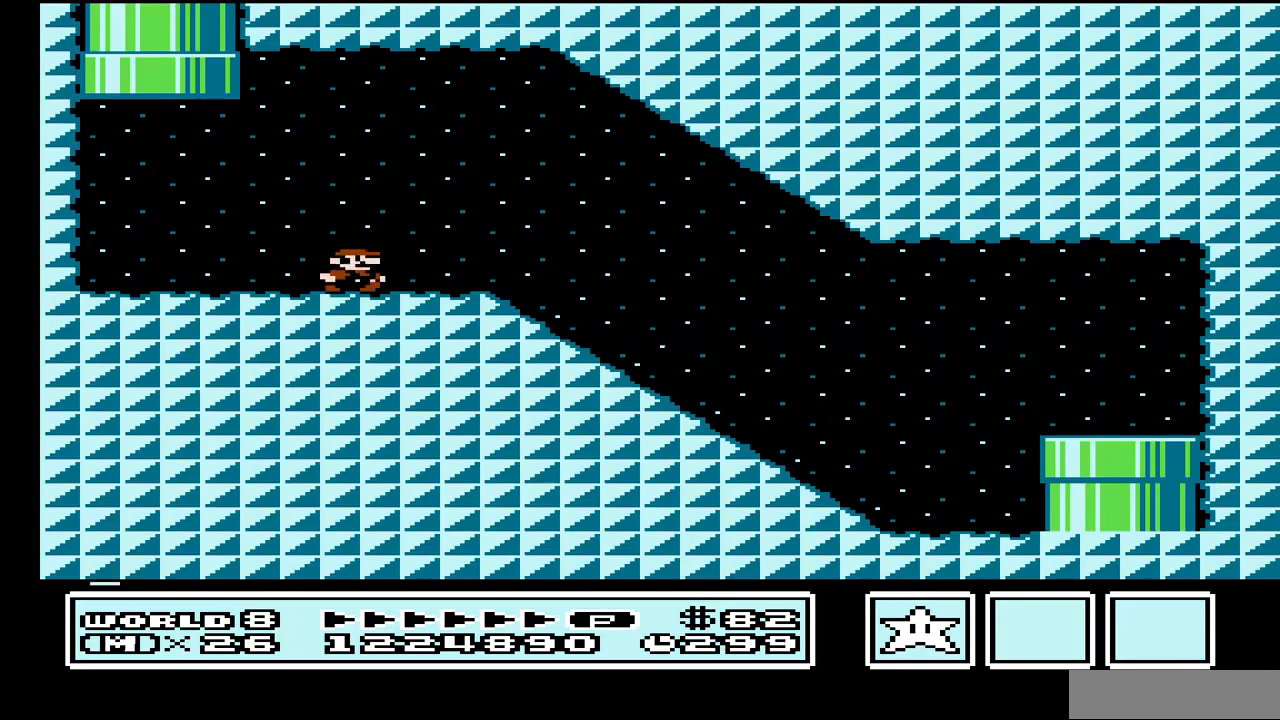
{"buttons": ["DPAD_RIGHT"], "events": [[267, "B", "up"]]}
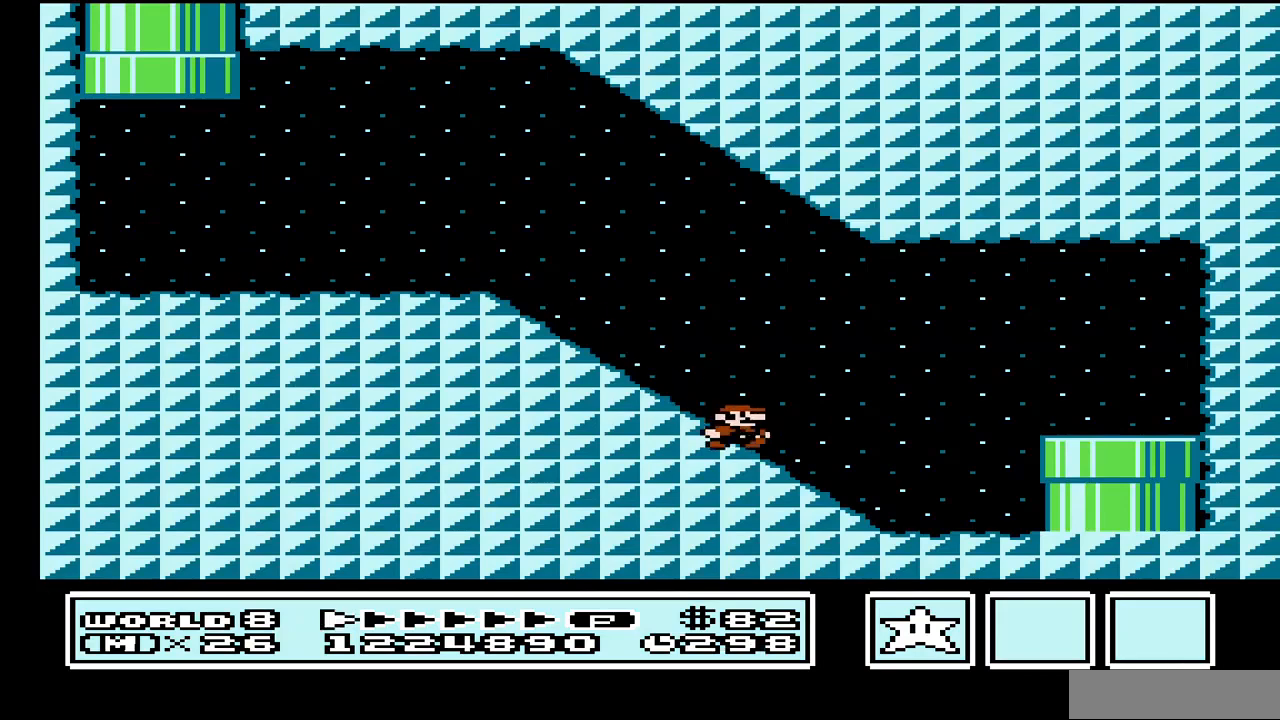
{"buttons": ["DPAD_RIGHT"], "events": [[233, "DPAD_RIGHT", "up"], [333, "A", "down"], [467, "A", "up"], [500, "DPAD_RIGHT", "down"]]}
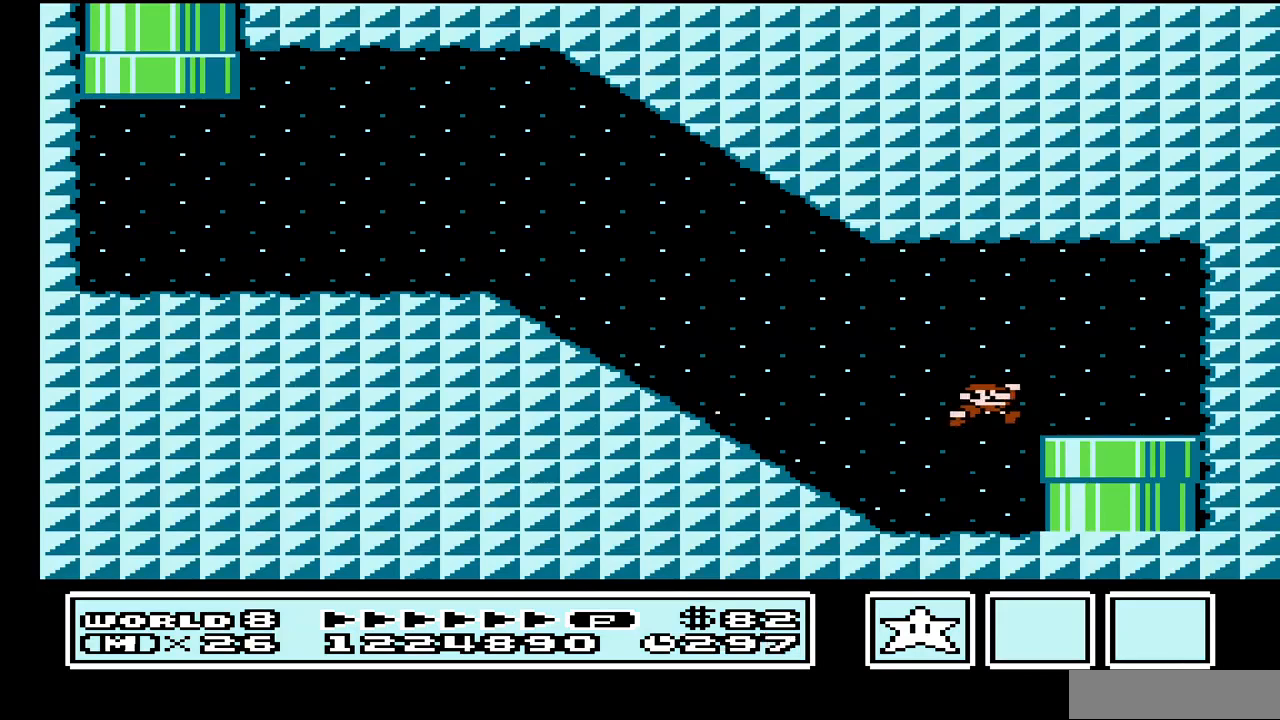
{"buttons": ["DPAD_DOWN"], "events": [[167, "DPAD_RIGHT", "up"], [267, "DPAD_DOWN", "down"]]}
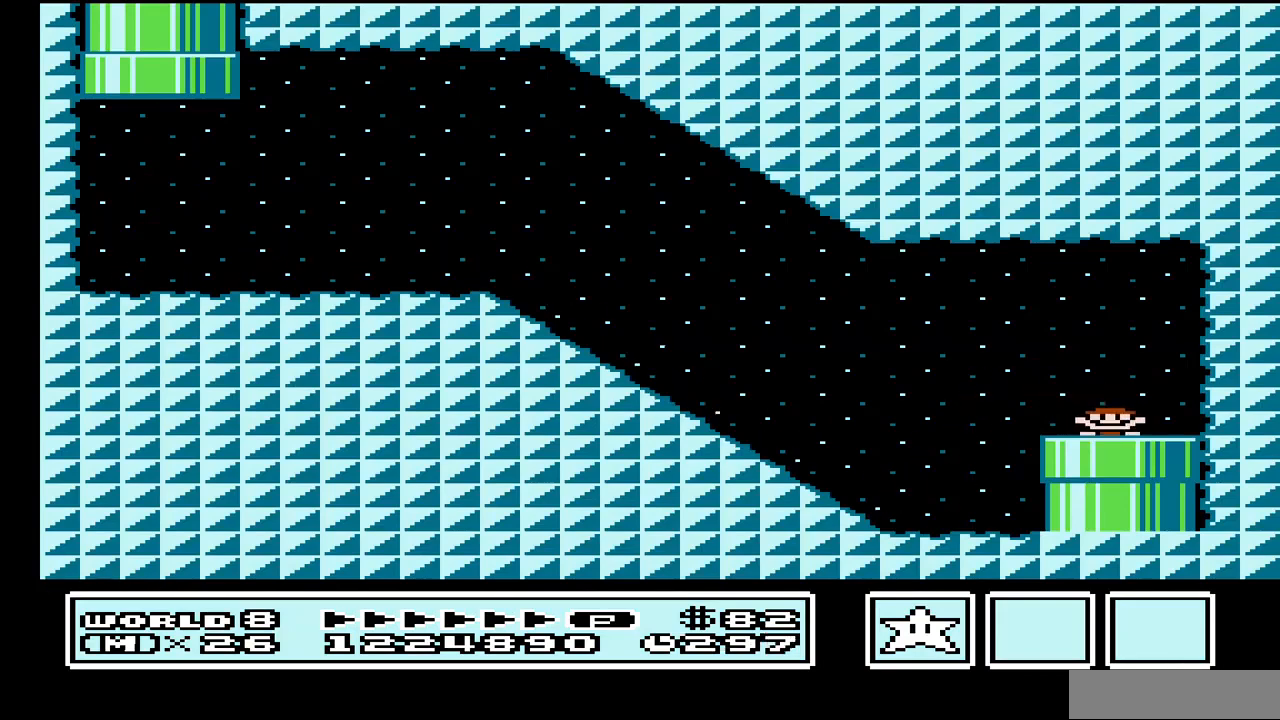
{"buttons": ["B"], "events": [[67, "DPAD_DOWN", "up"], [333, "B", "down"]]}
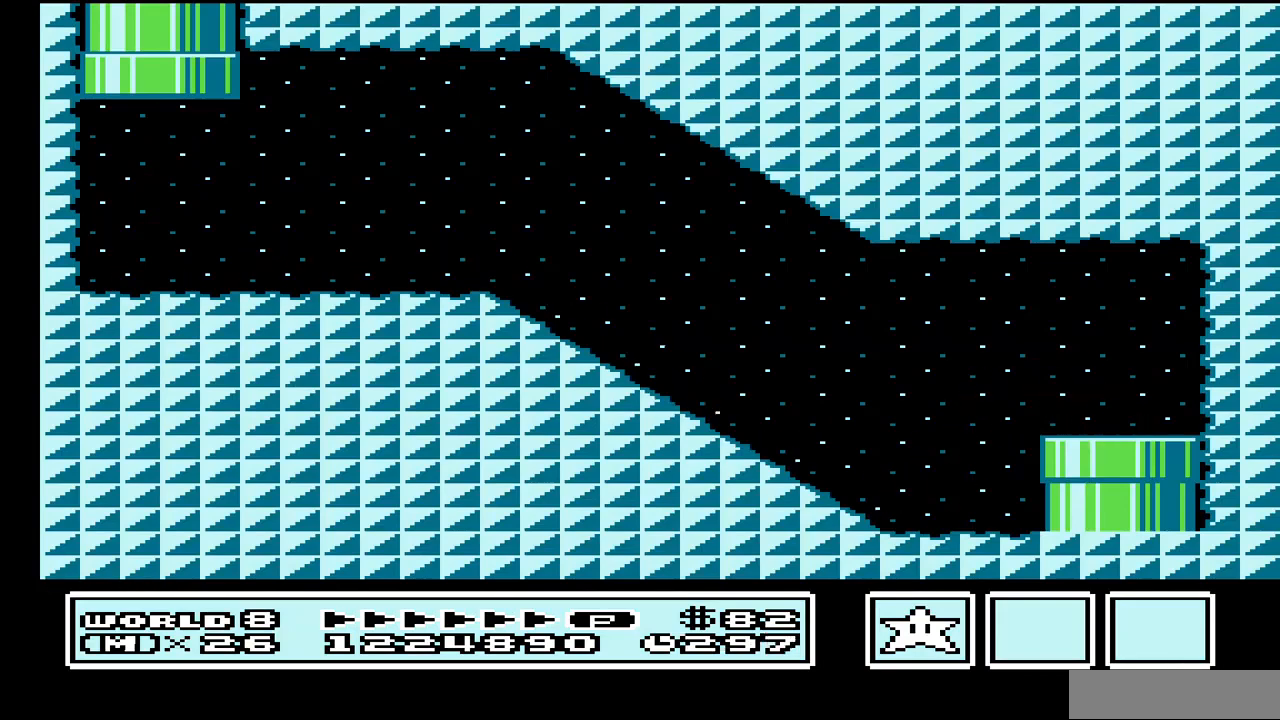
{"buttons": ["B", "DPAD_LEFT"], "events": [[200, "DPAD_LEFT", "down"]]}
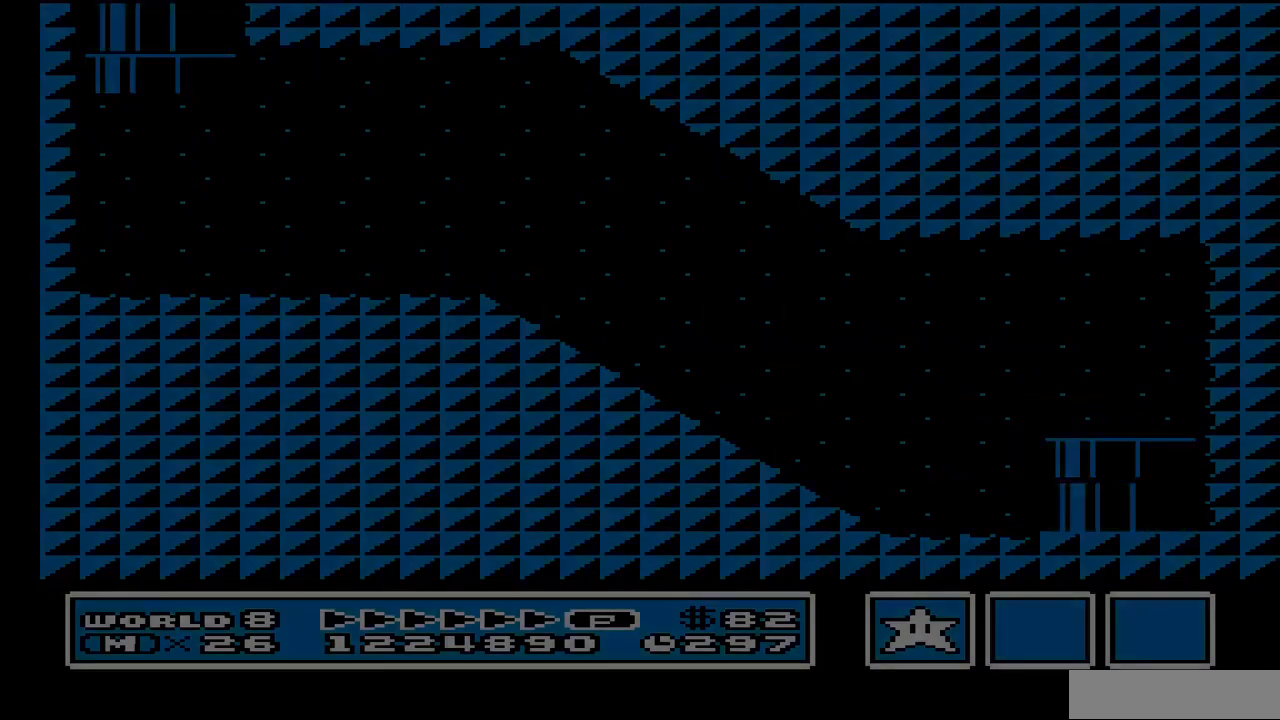
{"buttons": ["DPAD_LEFT"], "events": [[333, "B", "up"]]}
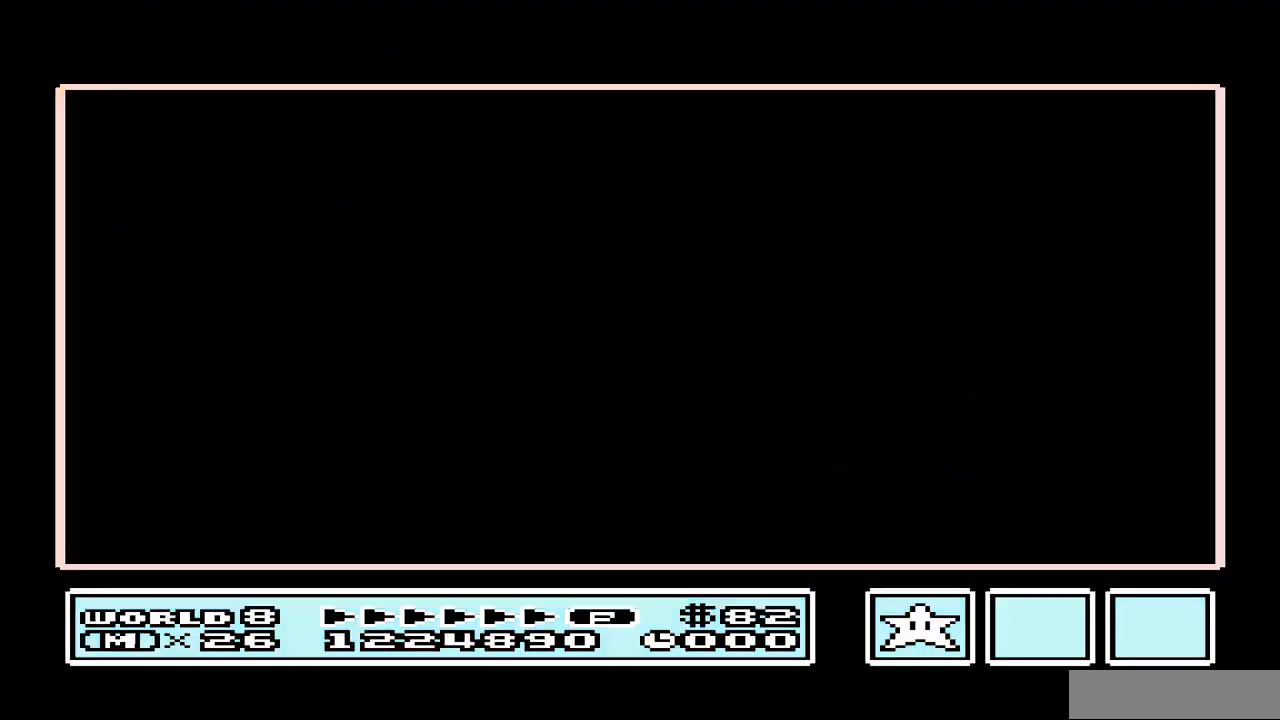
{"buttons": [], "events": [[267, "DPAD_LEFT", "up"]]}
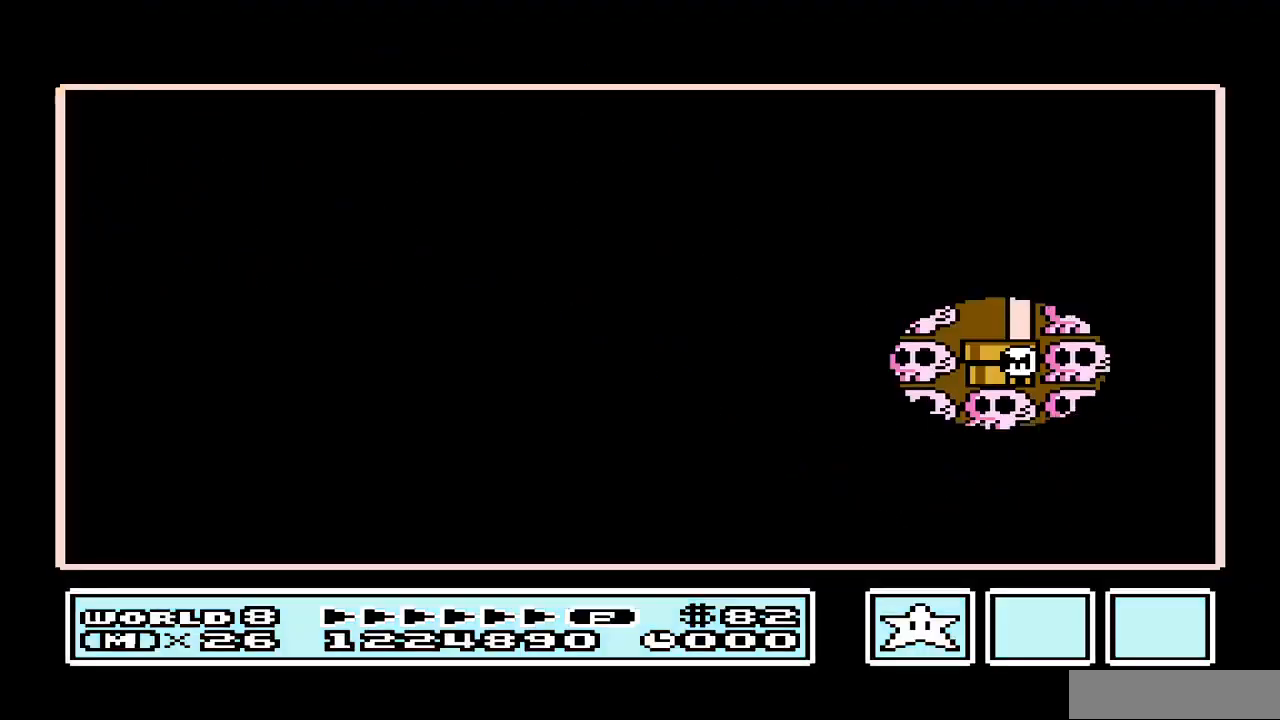
{"buttons": ["DPAD_UP"], "events": [[367, "DPAD_UP", "down"]]}
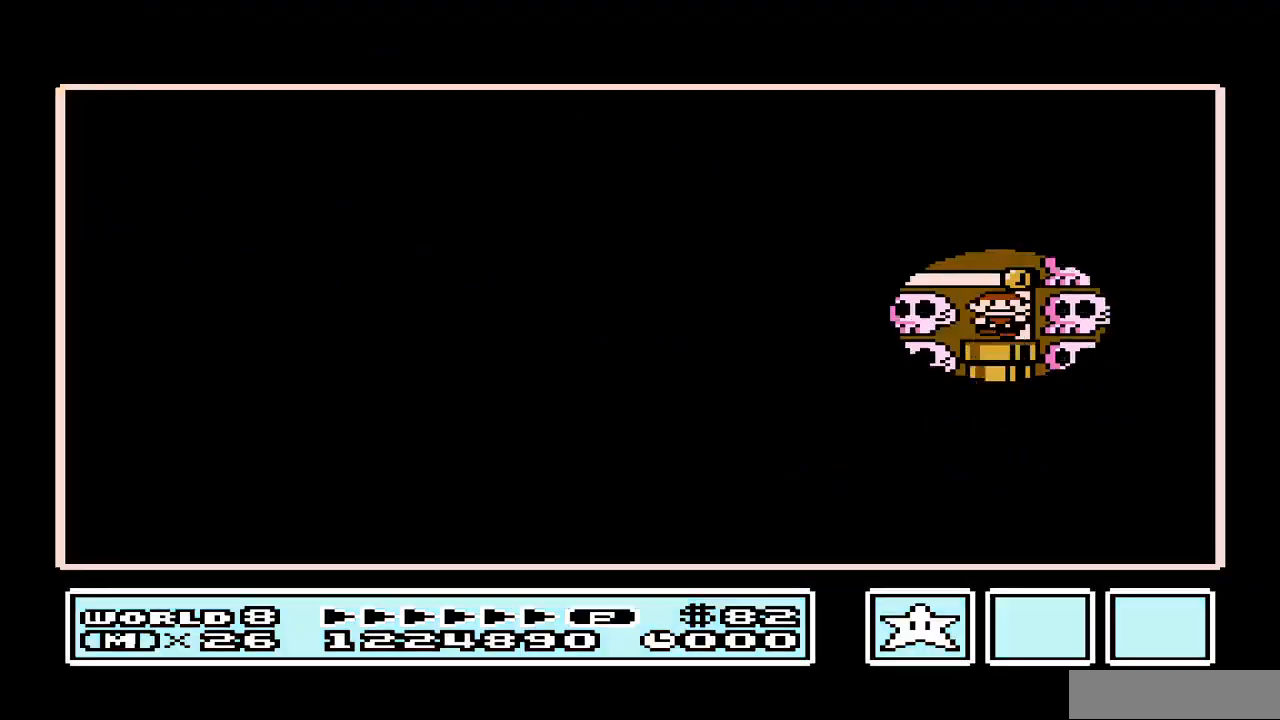
{"buttons": [], "events": [[33, "DPAD_UP", "up"], [200, "DPAD_LEFT", "down"], [333, "DPAD_LEFT", "up"]]}
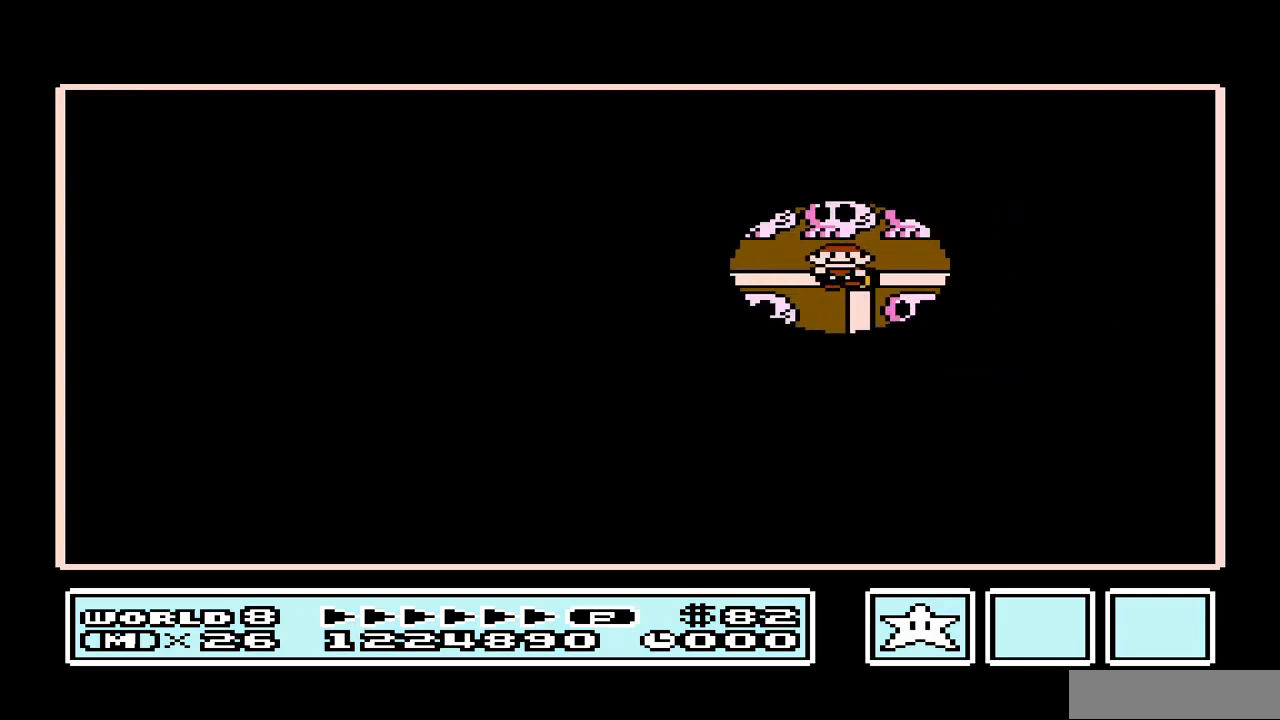
{"buttons": ["DPAD_LEFT"], "events": [[33, "DPAD_LEFT", "down"], [167, "DPAD_LEFT", "up"], [467, "DPAD_LEFT", "down"]]}
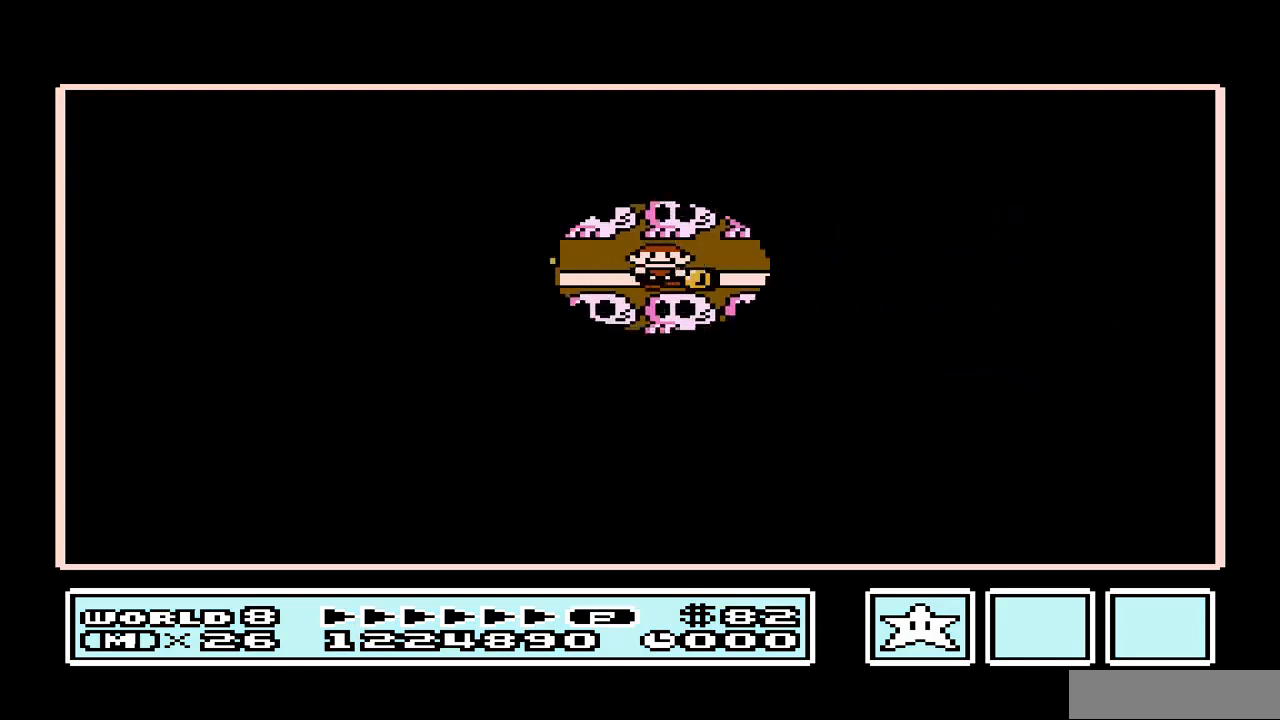
{"buttons": [], "events": [[100, "DPAD_LEFT", "up"], [300, "DPAD_LEFT", "down"], [467, "DPAD_LEFT", "up"]]}
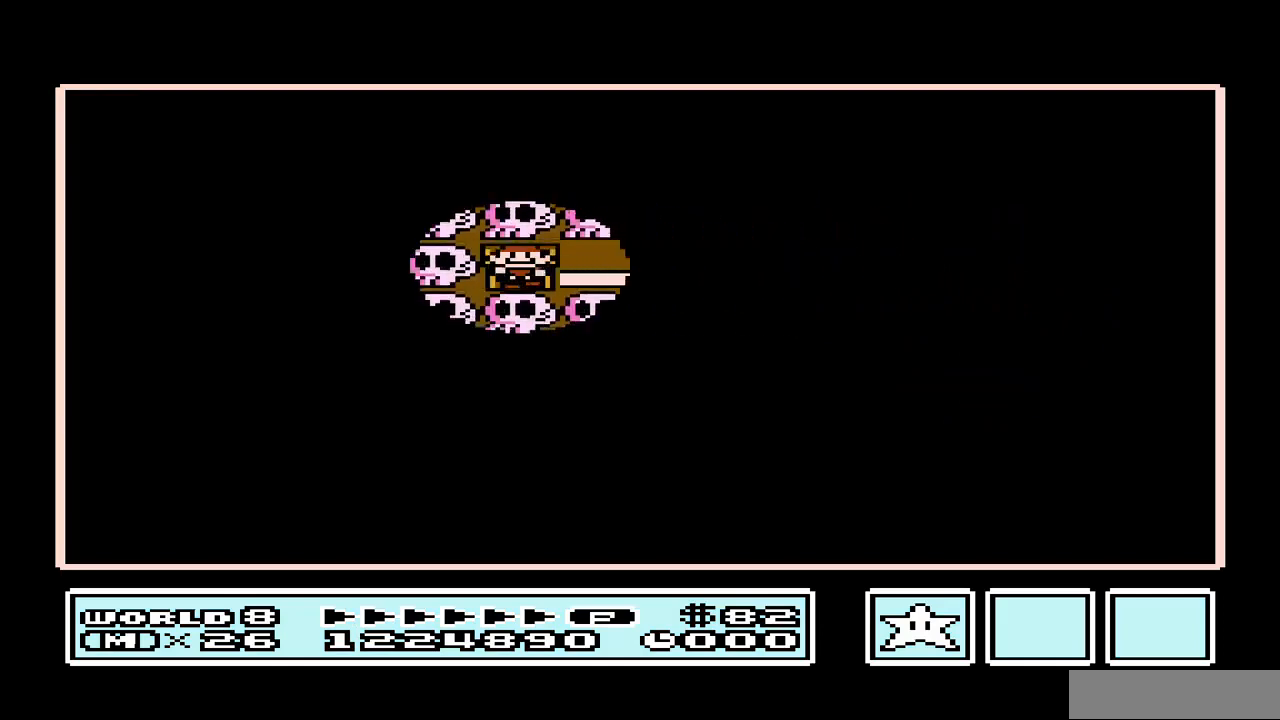
{"buttons": ["B"], "events": [[100, "A", "down"], [267, "A", "up"], [433, "B", "down"]]}
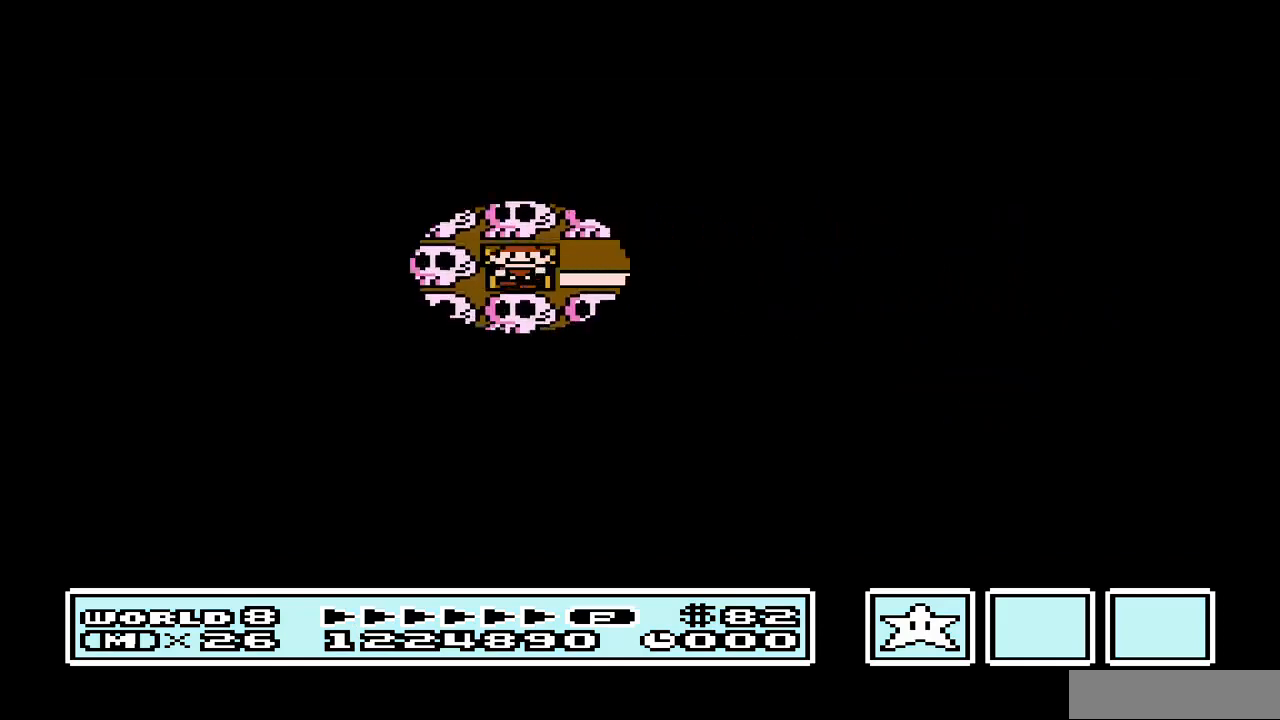
{"buttons": ["B", "DPAD_RIGHT"], "events": [[133, "DPAD_RIGHT", "down"]]}
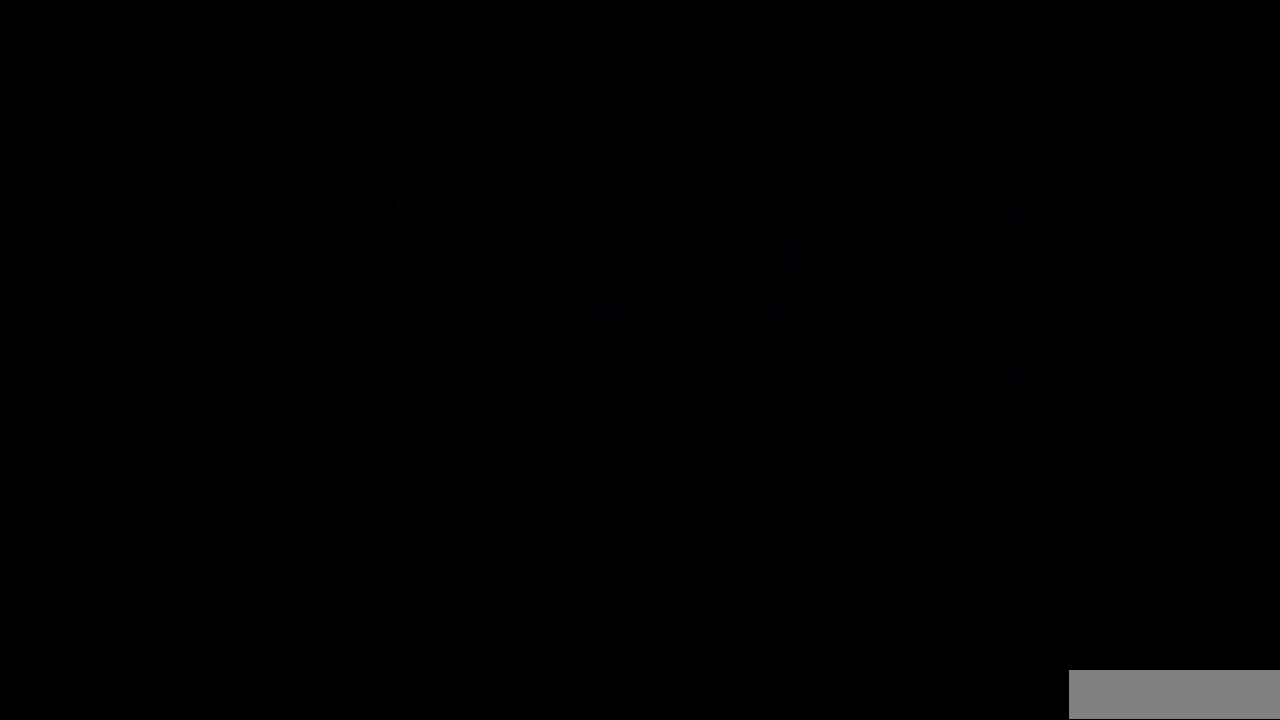
{"buttons": ["B", "DPAD_RIGHT"], "events": []}
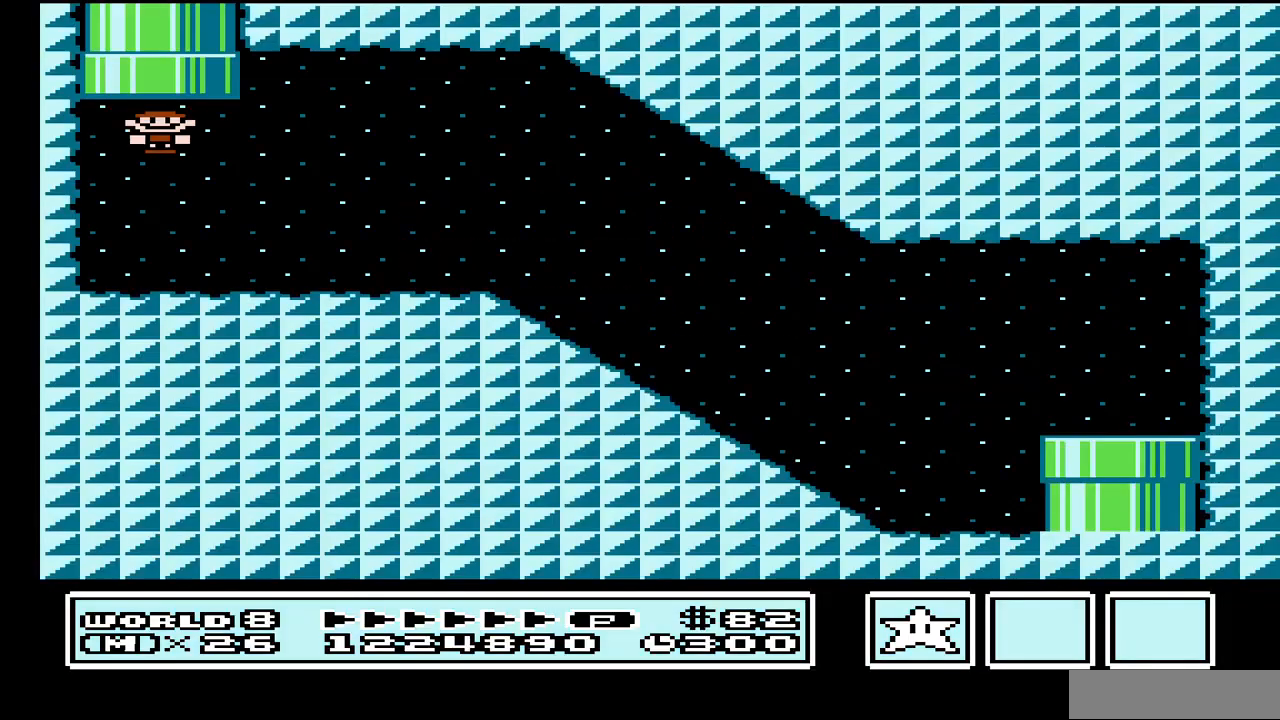
{"buttons": ["B", "DPAD_RIGHT"], "events": []}
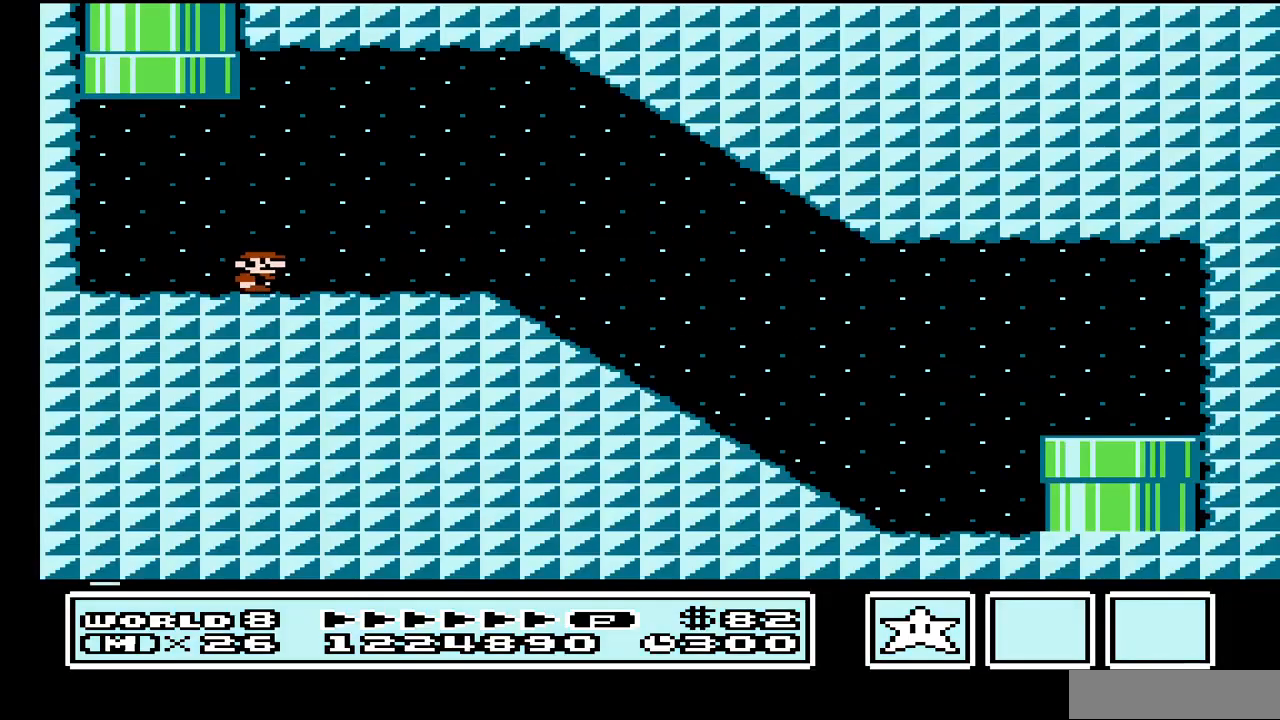
{"buttons": ["DPAD_RIGHT"], "events": [[267, "B", "up"]]}
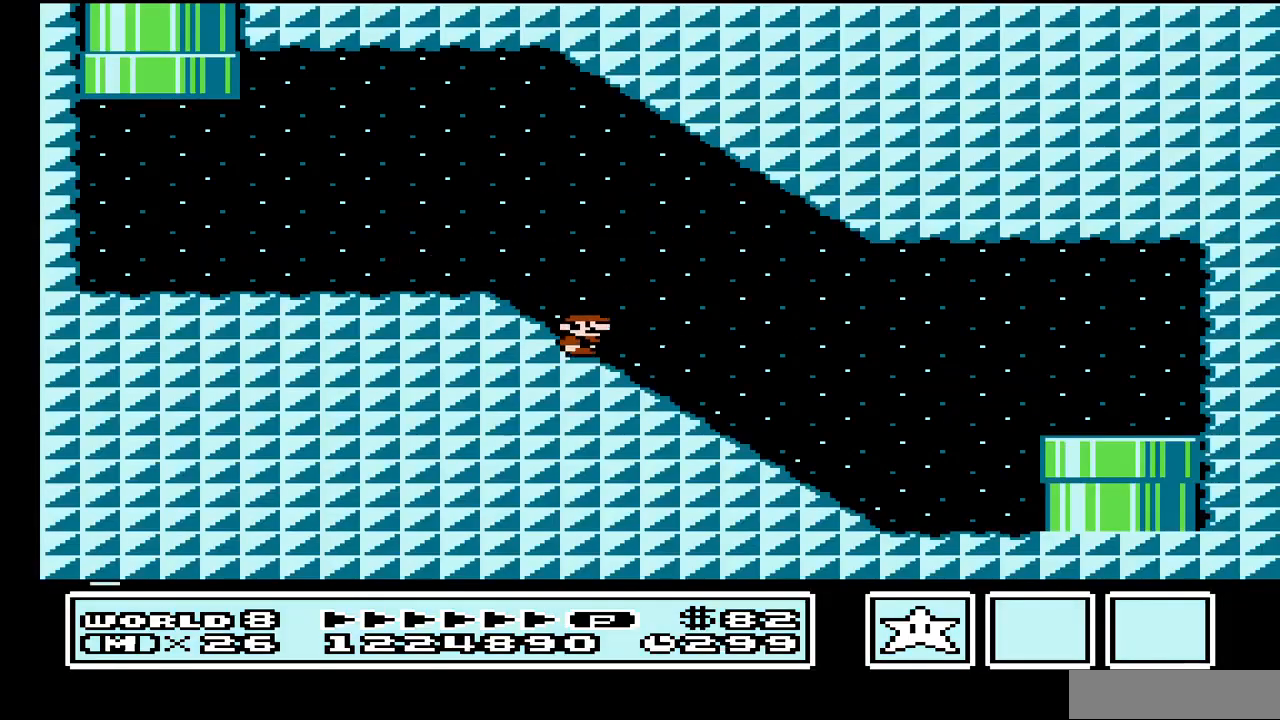
{"buttons": ["DPAD_RIGHT"], "events": [[233, "A", "down"], [367, "A", "up"]]}
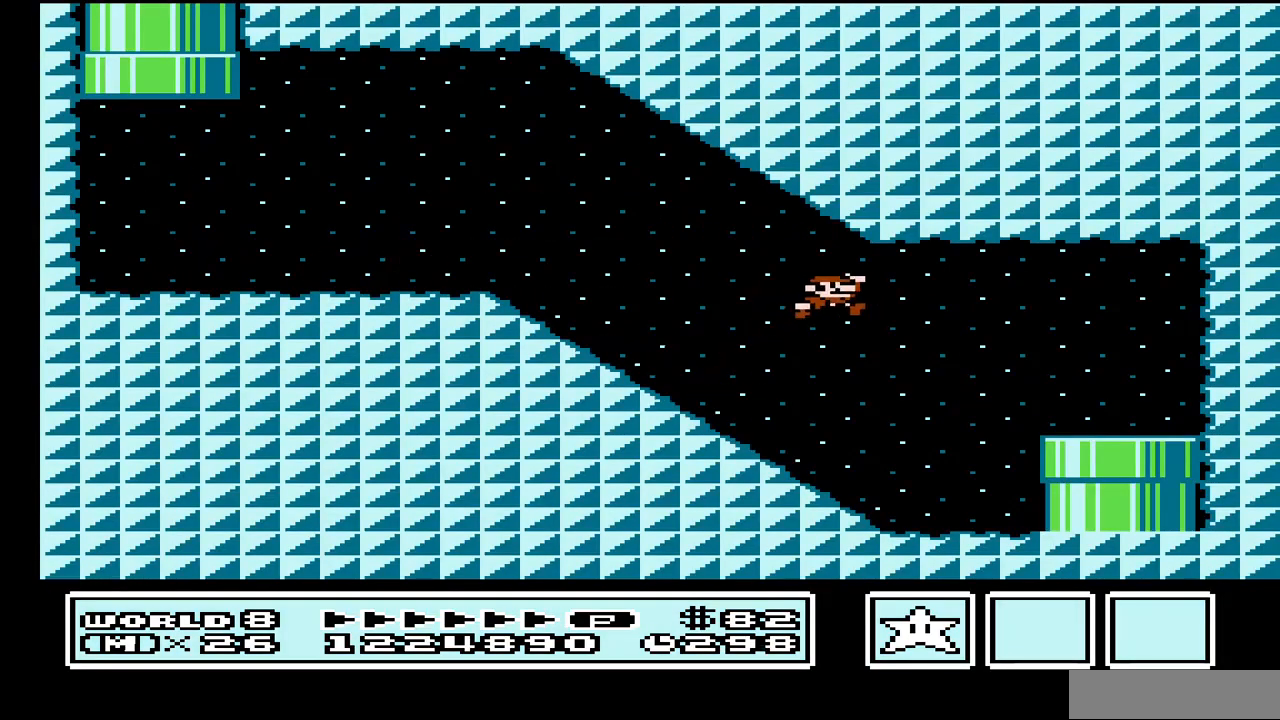
{"buttons": ["A", "DPAD_RIGHT"], "events": [[500, "A", "down"]]}
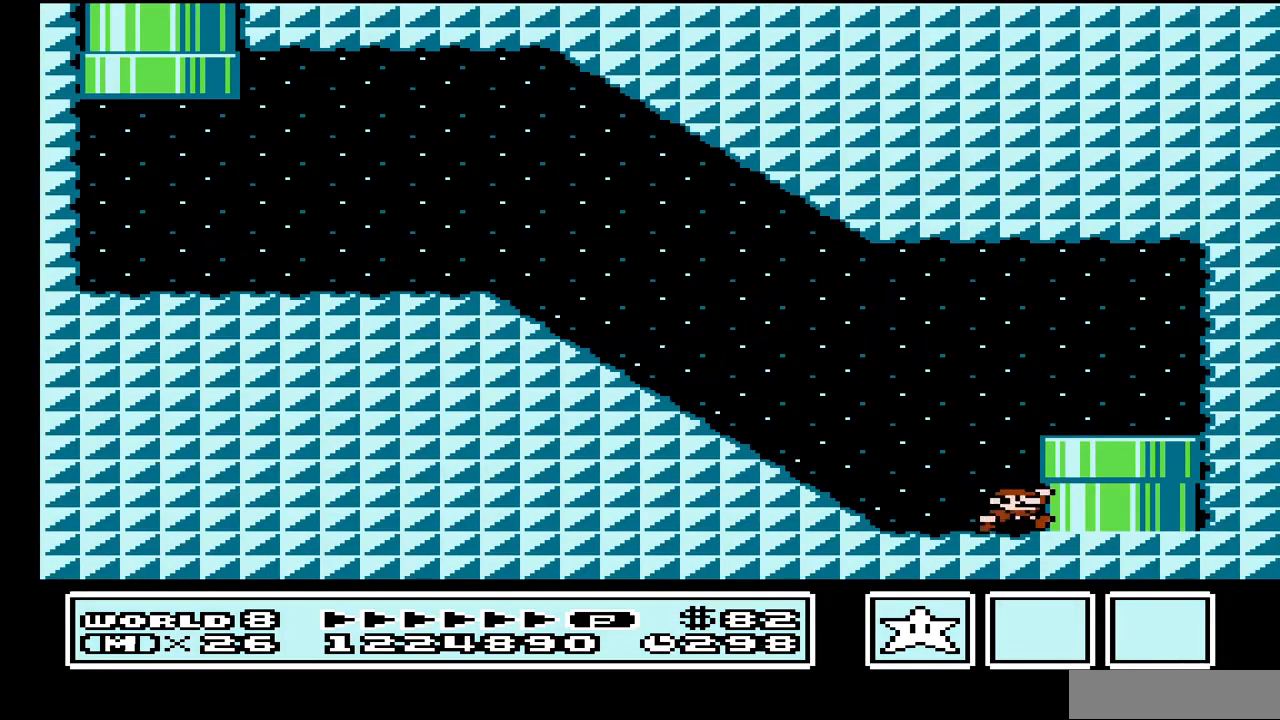
{"buttons": ["DPAD_DOWN", "DPAD_RIGHT"], "events": [[200, "A", "up"], [500, "DPAD_DOWN", "down"]]}
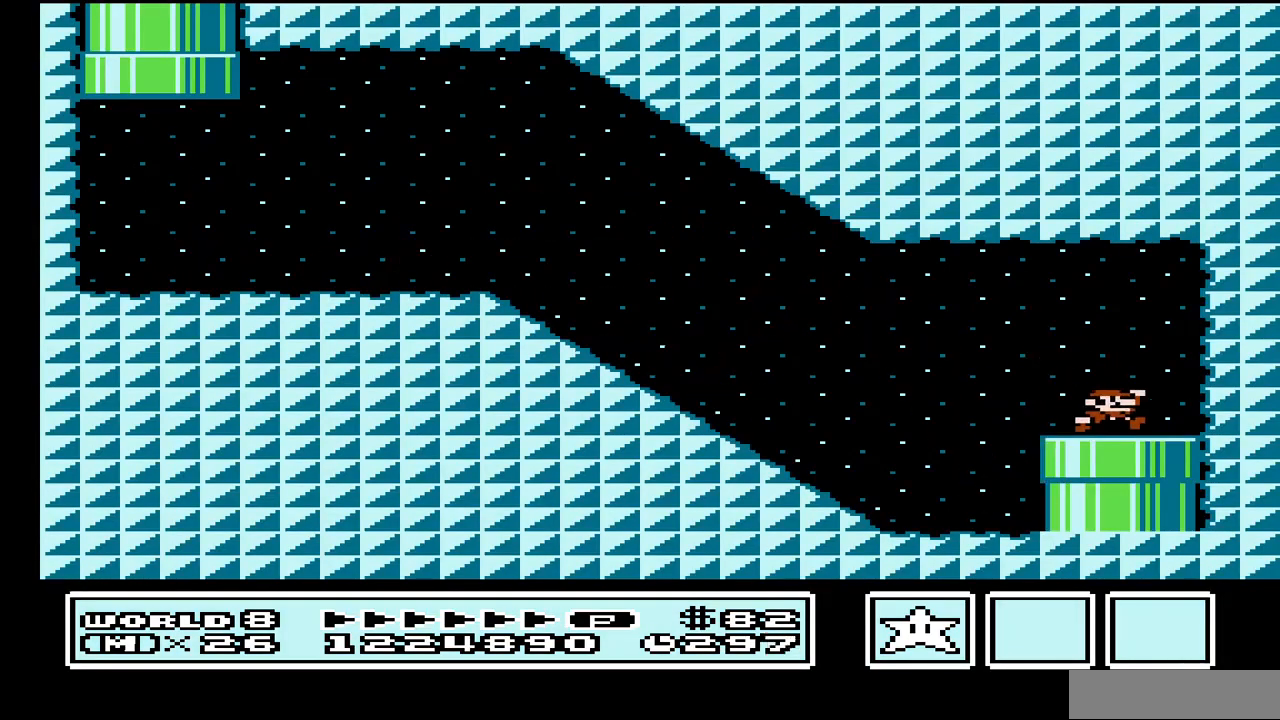
{"buttons": [], "events": [[33, "DPAD_RIGHT", "up"], [367, "DPAD_DOWN", "up"]]}
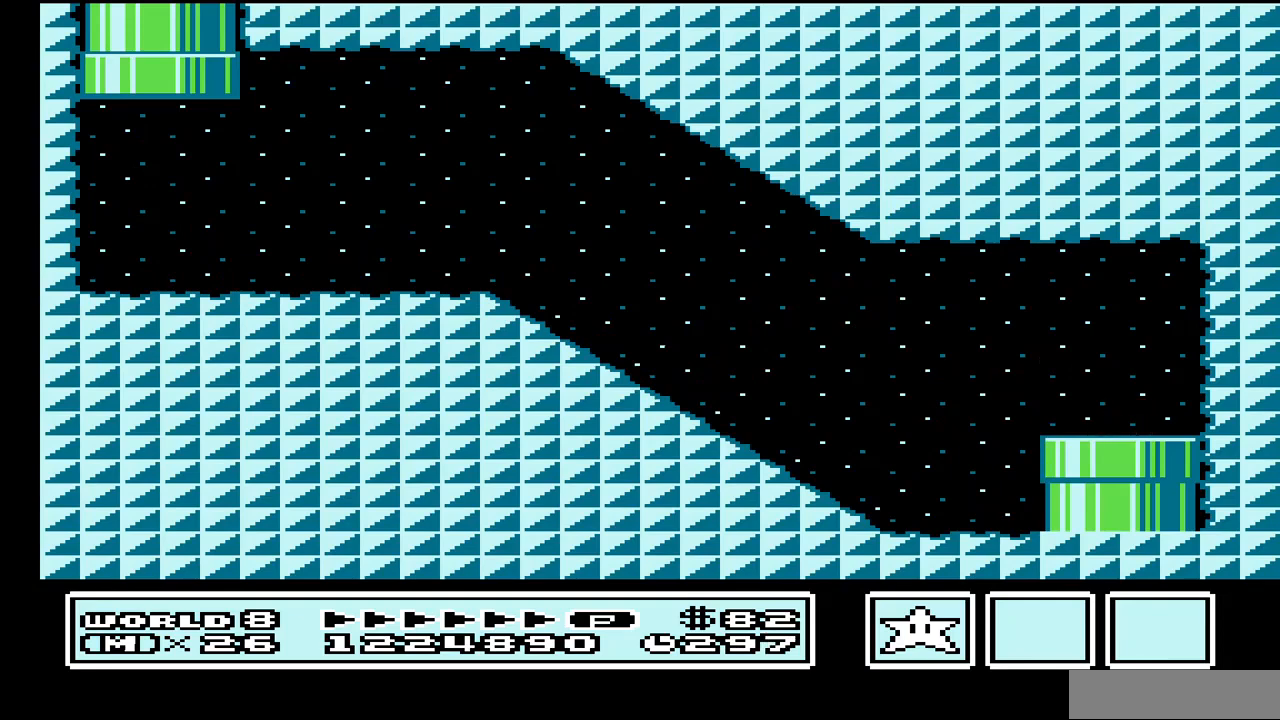
{"buttons": [], "events": []}
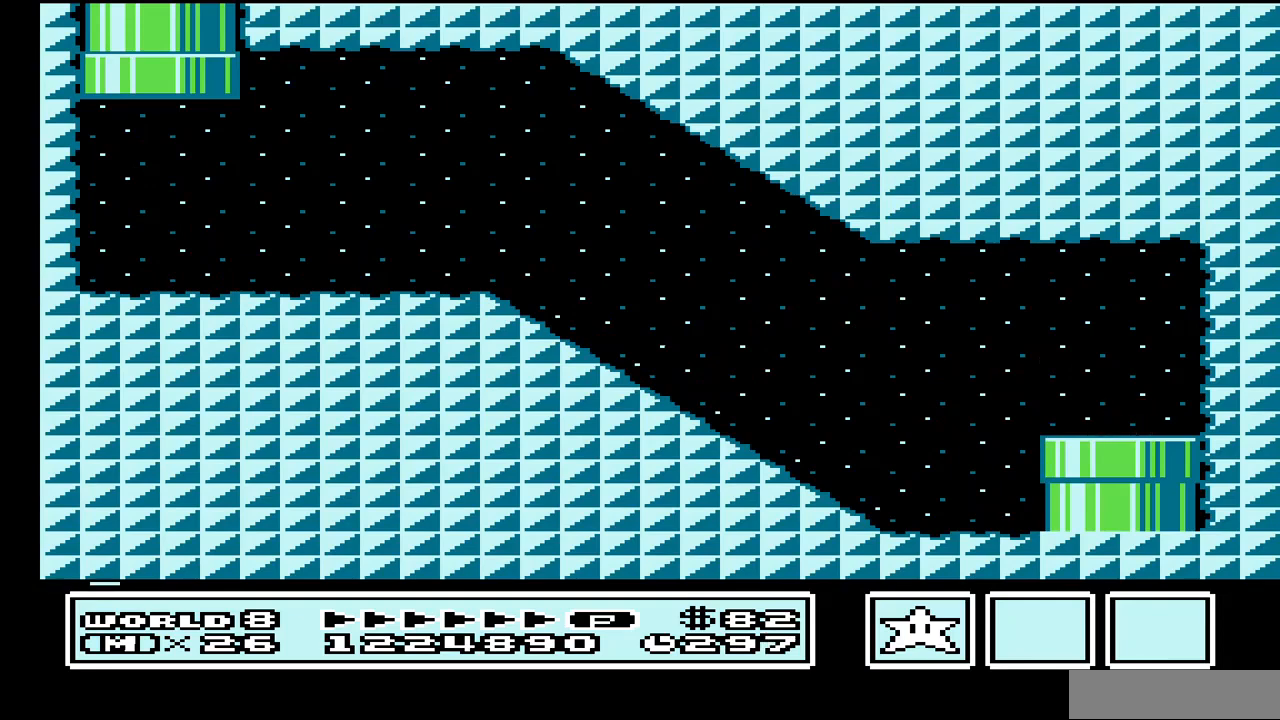
{"buttons": [], "events": []}